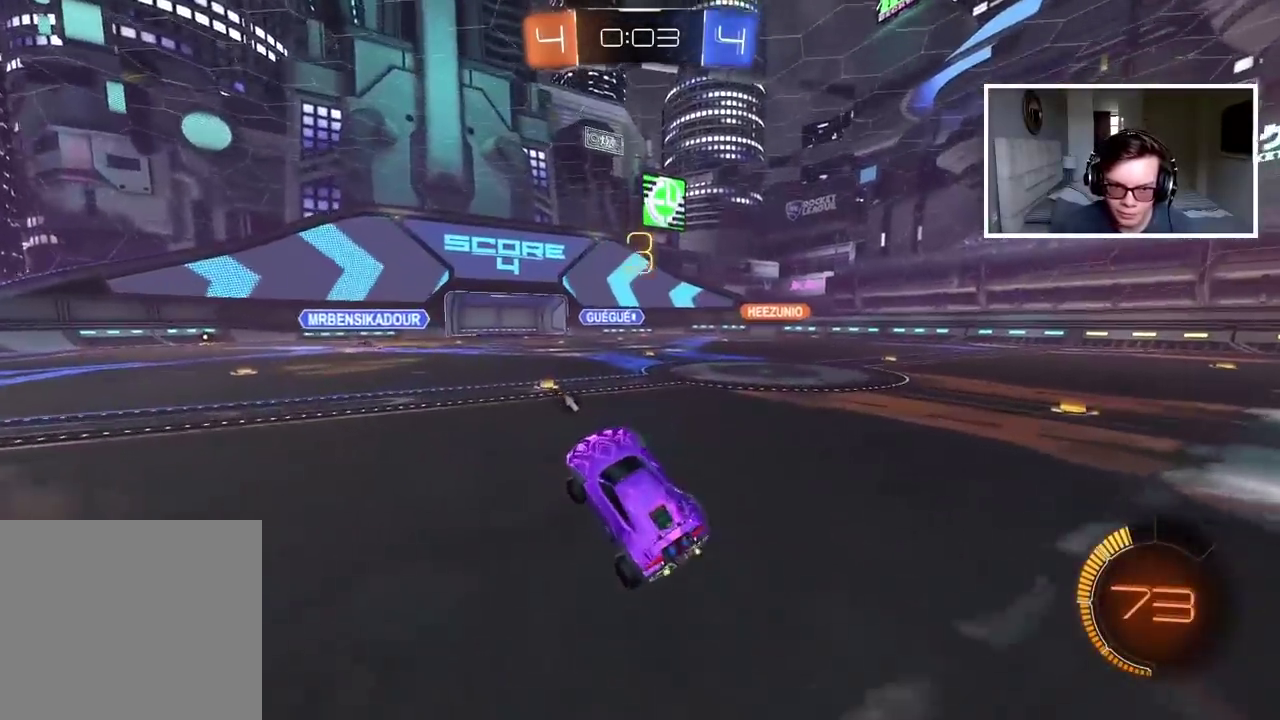
Gameplay with a controller (PlayStation layout); each line is a JSON object with the inputs held at the frame after it. "events" lists button and stick changes between this image and that frame as [ms after this image, input, new state], when the widget could be followed in between. Not read: L1.
{"buttons": ["CIRCLE", "TRIANGLE", "R2"], "left_stick": "center", "right_stick": "center", "events": [[100, "CIRCLE", "down"], [133, "left_stick", "left"], [167, "TRIANGLE", "down"], [333, "TRIANGLE", "up"], [450, "left_stick", "center"], [500, "TRIANGLE", "down"]]}
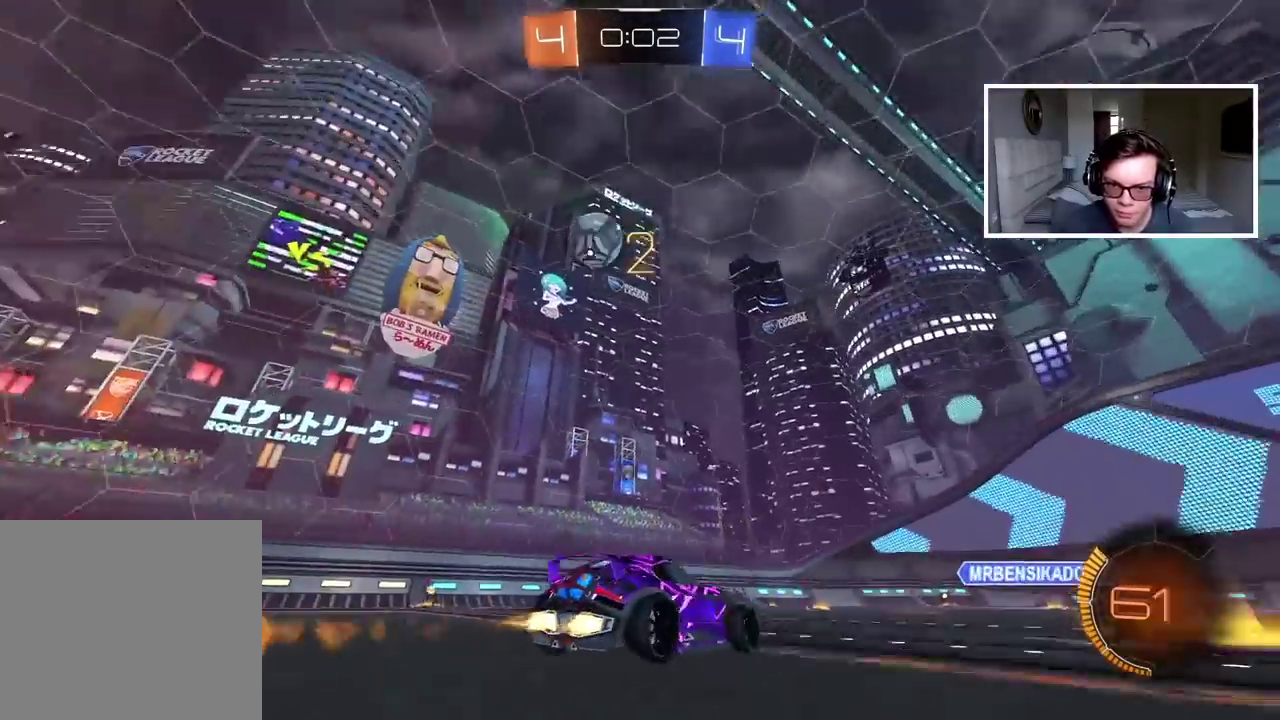
{"buttons": ["R2"], "left_stick": "center", "right_stick": "center", "events": [[117, "CIRCLE", "up"], [117, "TRIANGLE", "up"]]}
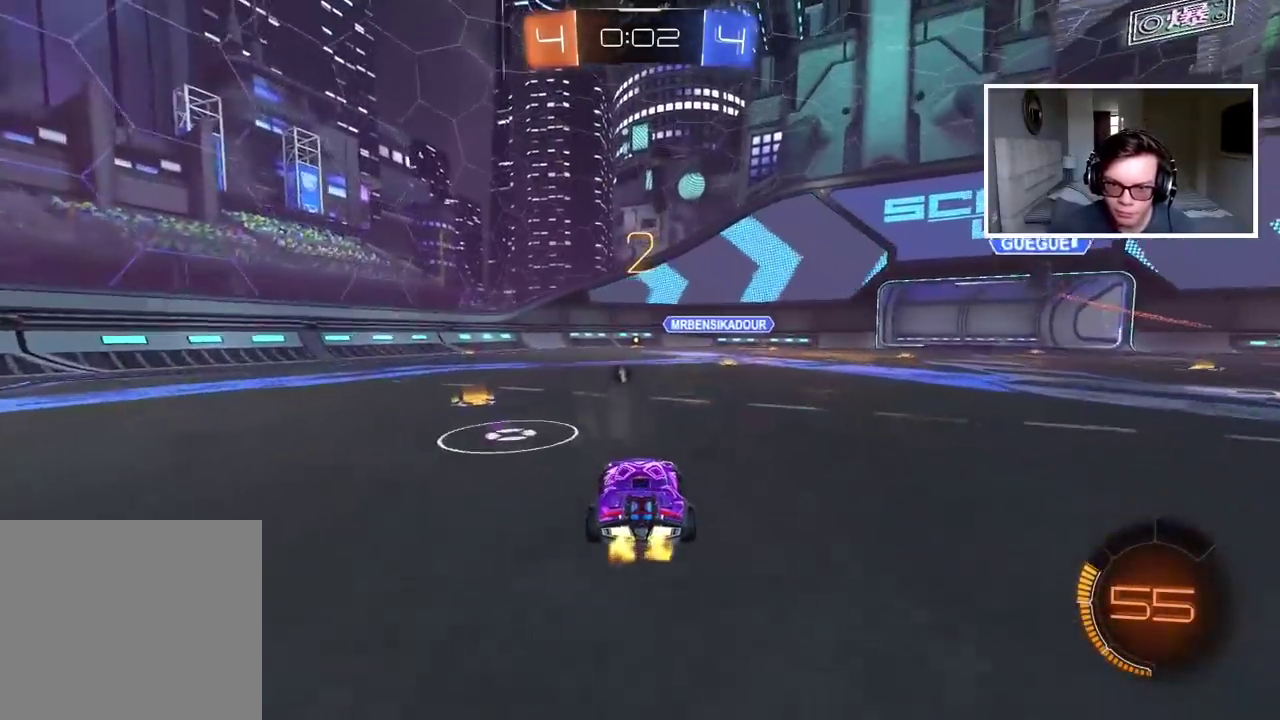
{"buttons": [], "left_stick": "center", "right_stick": "center", "events": [[83, "left_stick", "right"], [100, "R2", "up"], [350, "left_stick", "center"]]}
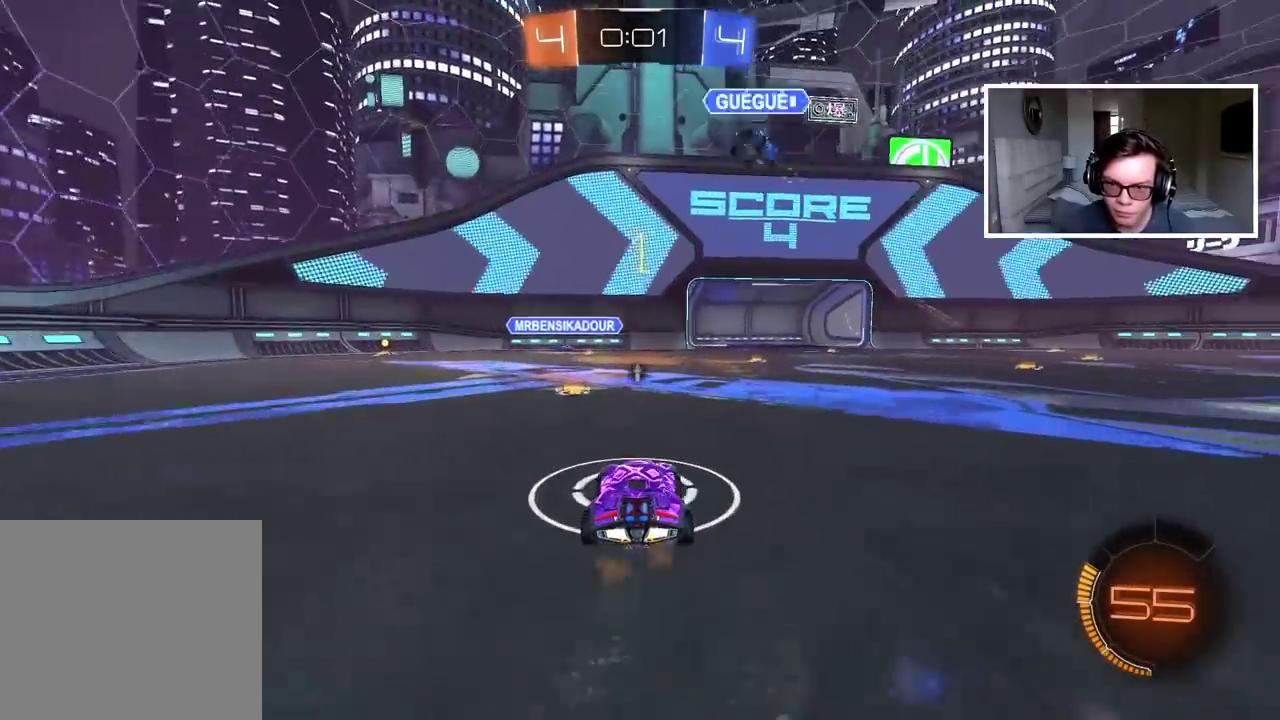
{"buttons": [], "left_stick": "right", "right_stick": "center", "events": [[267, "left_stick", "right"], [333, "TRIANGLE", "down"], [417, "TRIANGLE", "up"]]}
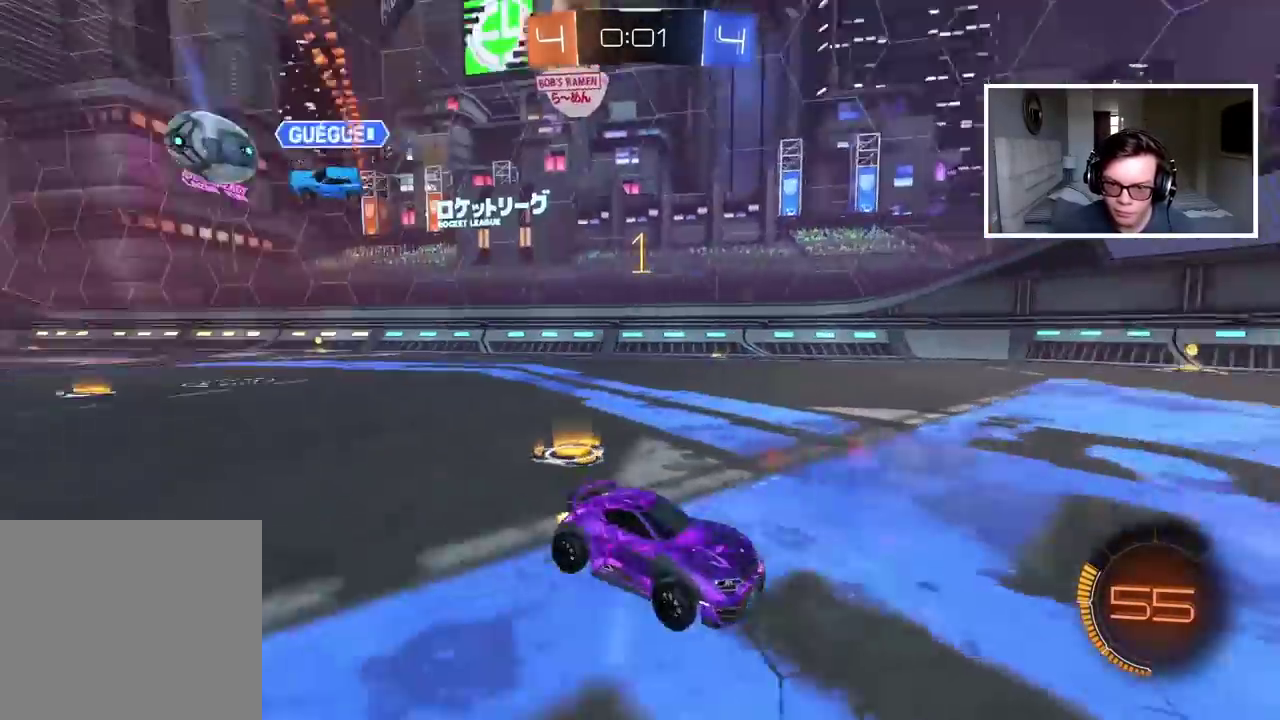
{"buttons": ["R2"], "left_stick": "right", "right_stick": "center", "events": [[200, "R2", "down"]]}
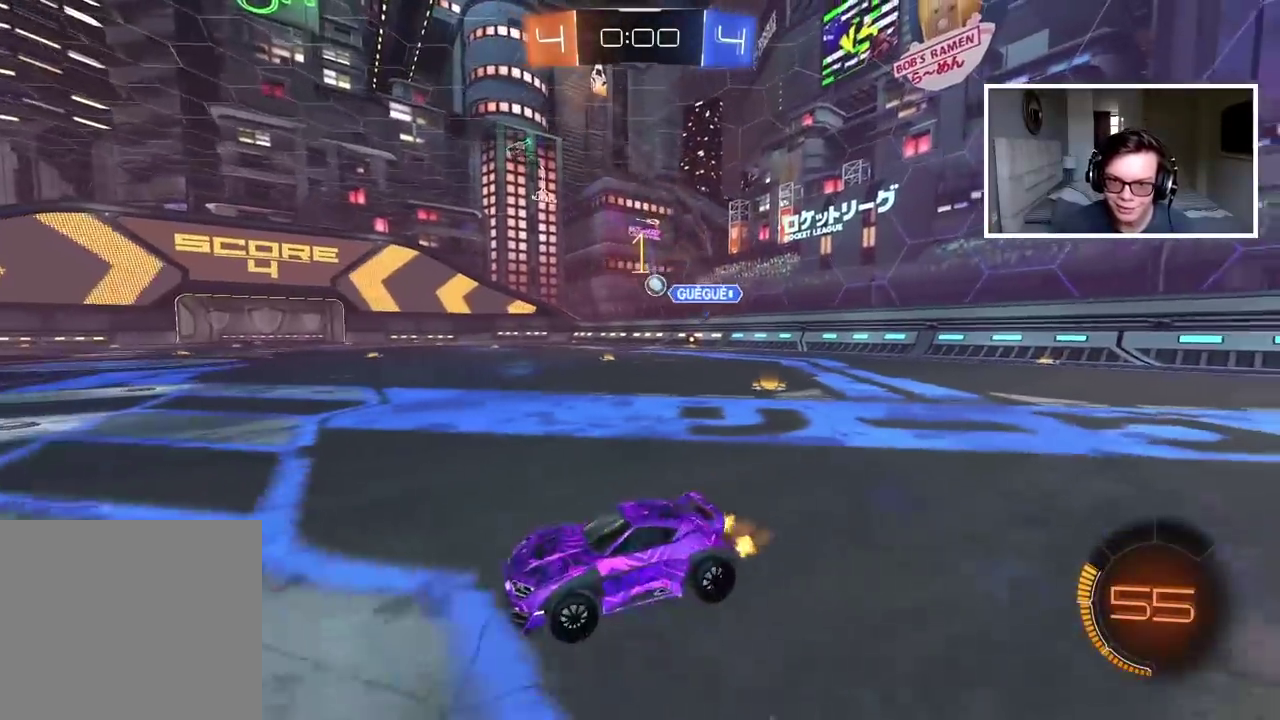
{"buttons": ["CROSS", "CIRCLE", "R2"], "left_stick": "up", "right_stick": "center", "events": [[117, "CIRCLE", "down"], [467, "CROSS", "down"], [467, "left_stick", "up"]]}
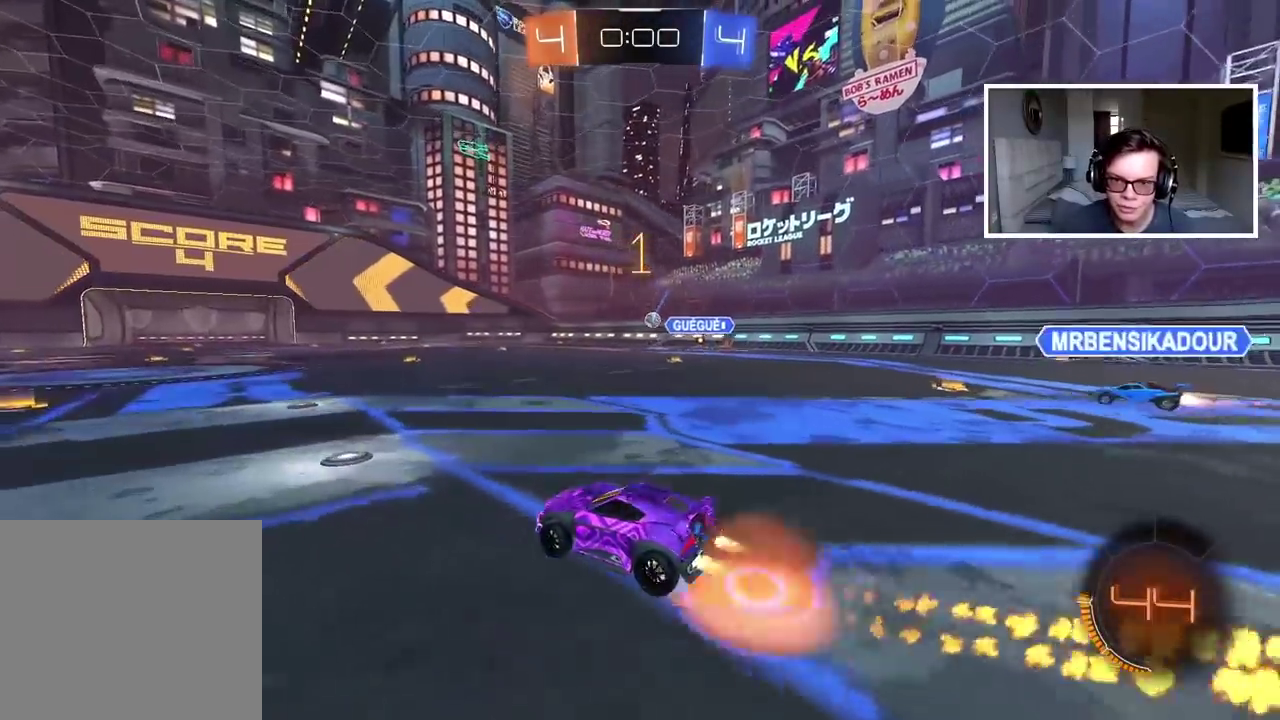
{"buttons": ["R2"], "left_stick": "center", "right_stick": "center", "events": [[233, "CROSS", "up"], [250, "CIRCLE", "up"], [333, "left_stick", "center"]]}
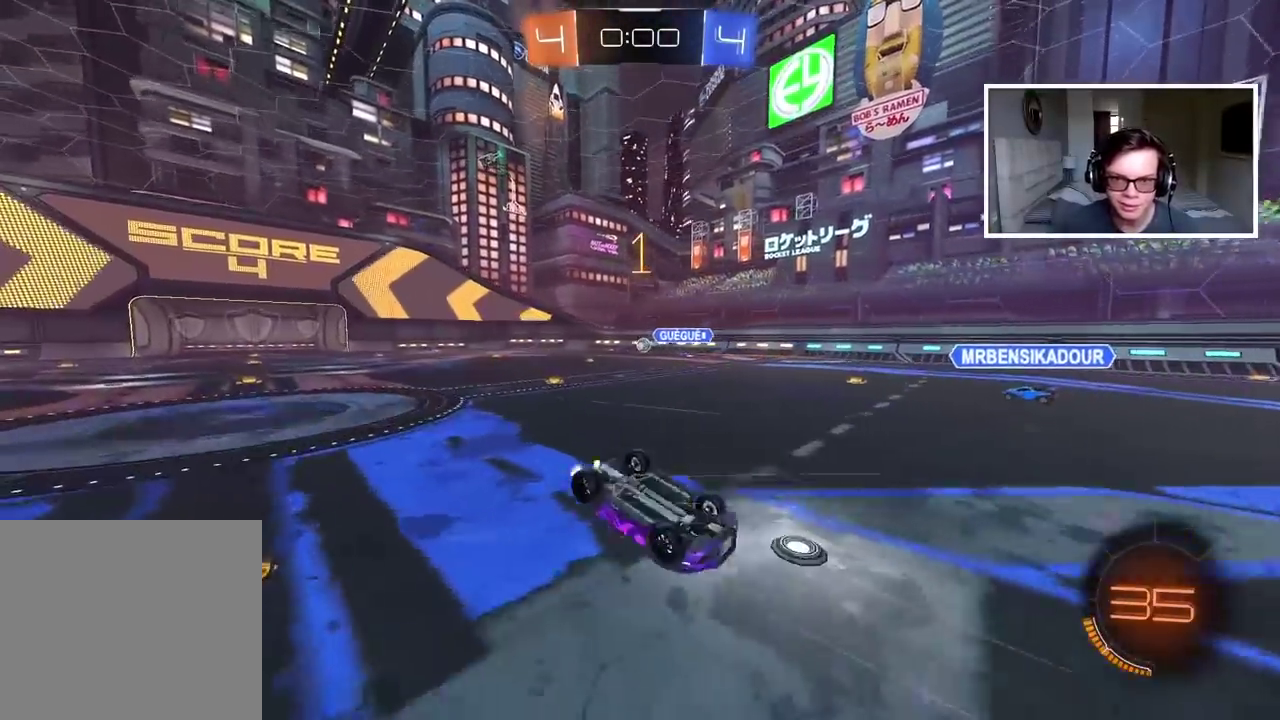
{"buttons": [], "left_stick": "center", "right_stick": "center", "events": [[150, "R2", "up"]]}
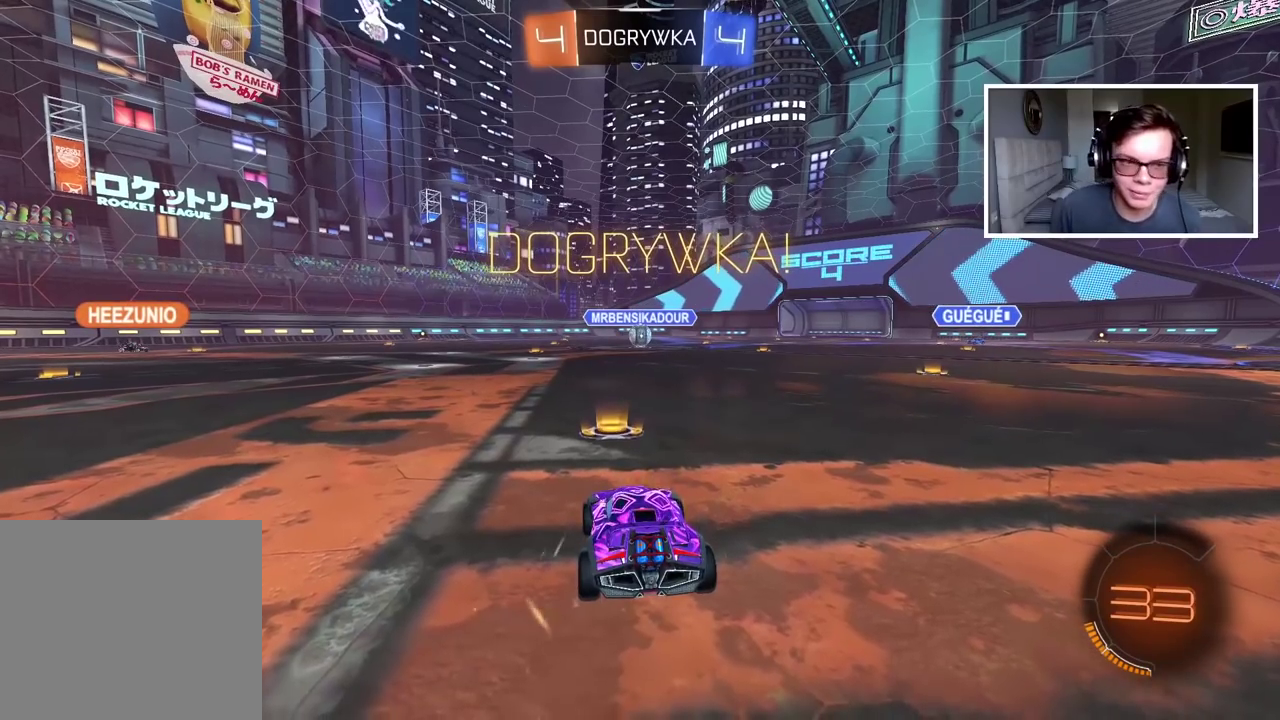
{"buttons": [], "left_stick": "center", "right_stick": "center", "events": []}
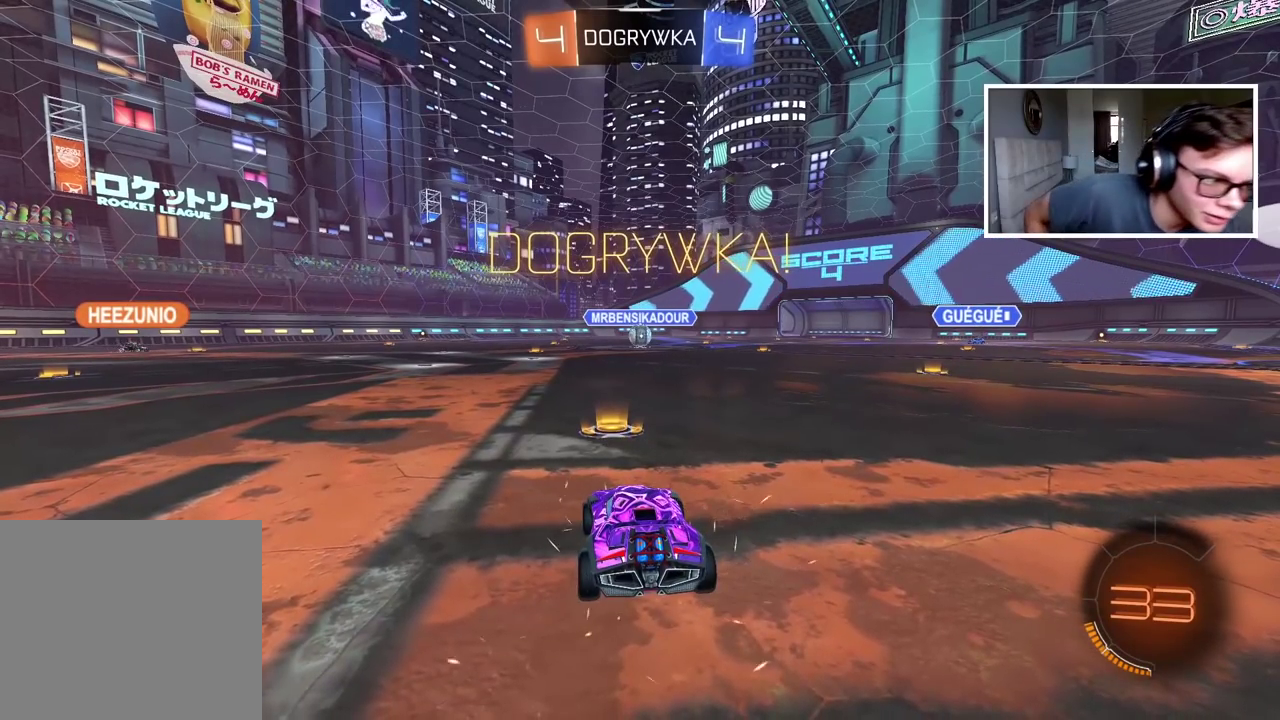
{"buttons": [], "left_stick": "center", "right_stick": "center", "events": [[283, "DPAD_UP", "down"], [333, "DPAD_UP", "up"]]}
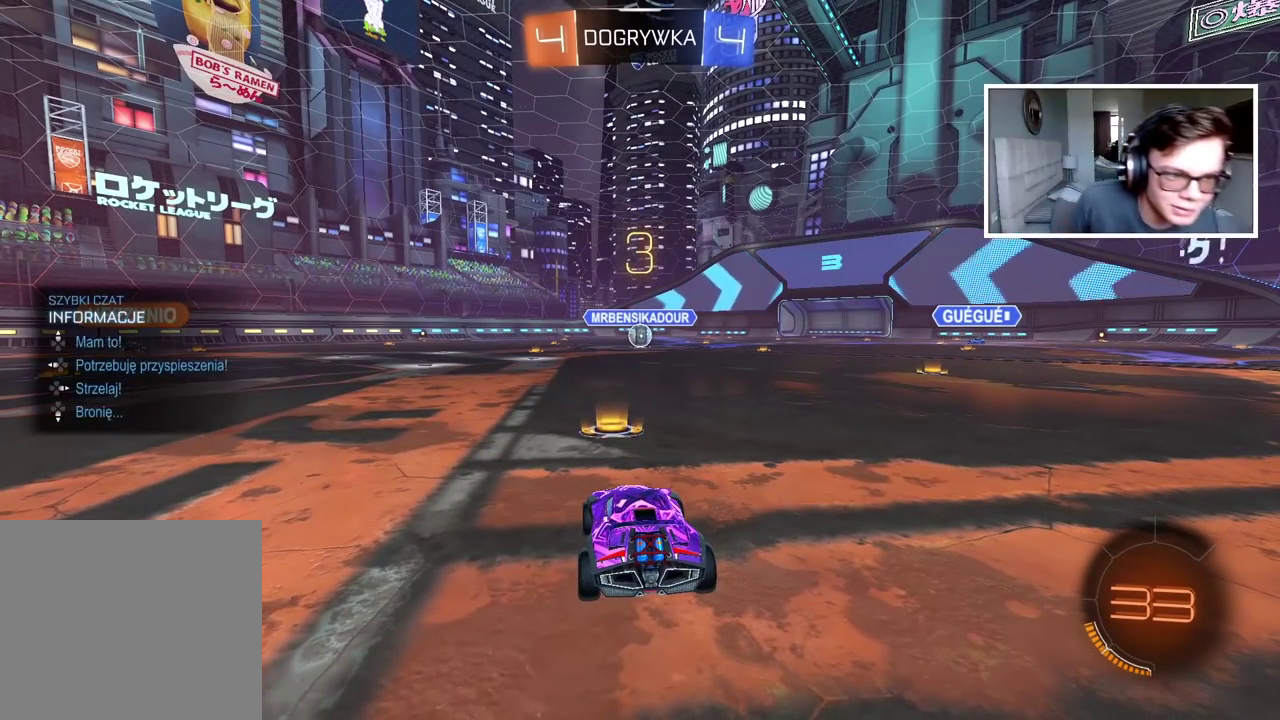
{"buttons": [], "left_stick": "center", "right_stick": "center", "events": [[217, "DPAD_DOWN", "down"], [300, "DPAD_DOWN", "up"]]}
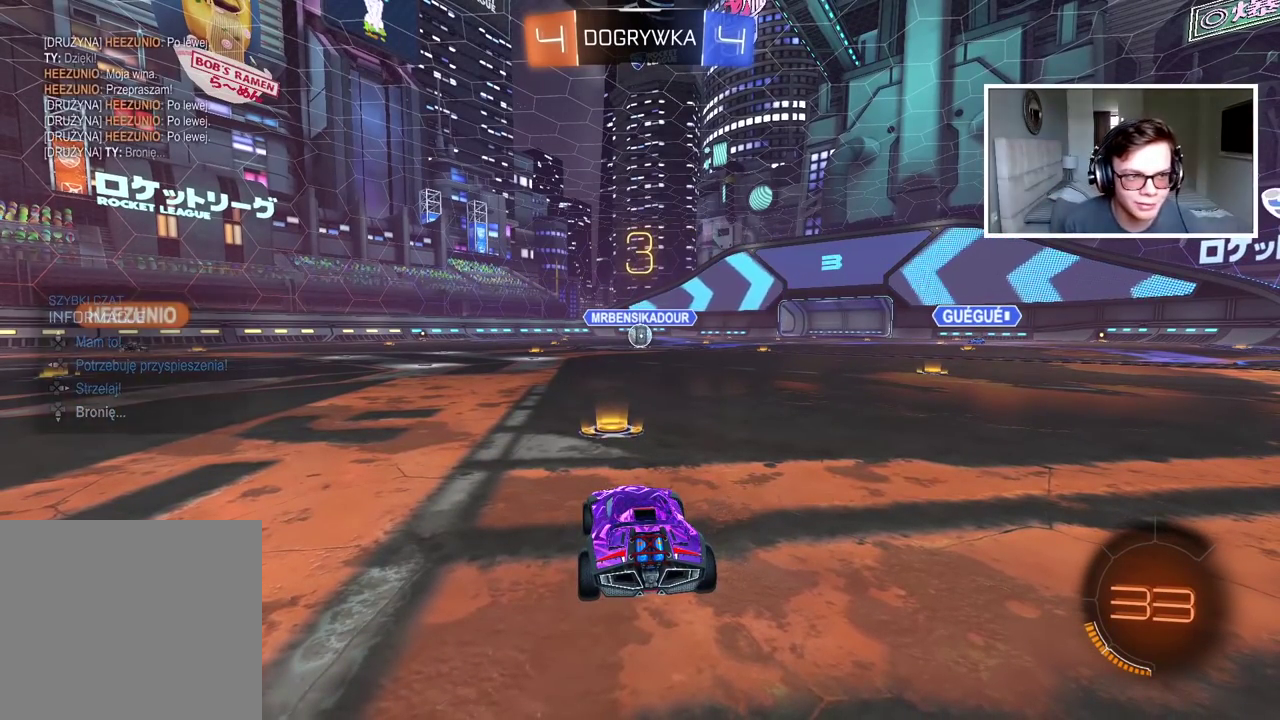
{"buttons": ["L2"], "left_stick": "center", "right_stick": "center", "events": [[133, "L2", "down"], [350, "TRIANGLE", "down"], [433, "TRIANGLE", "up"]]}
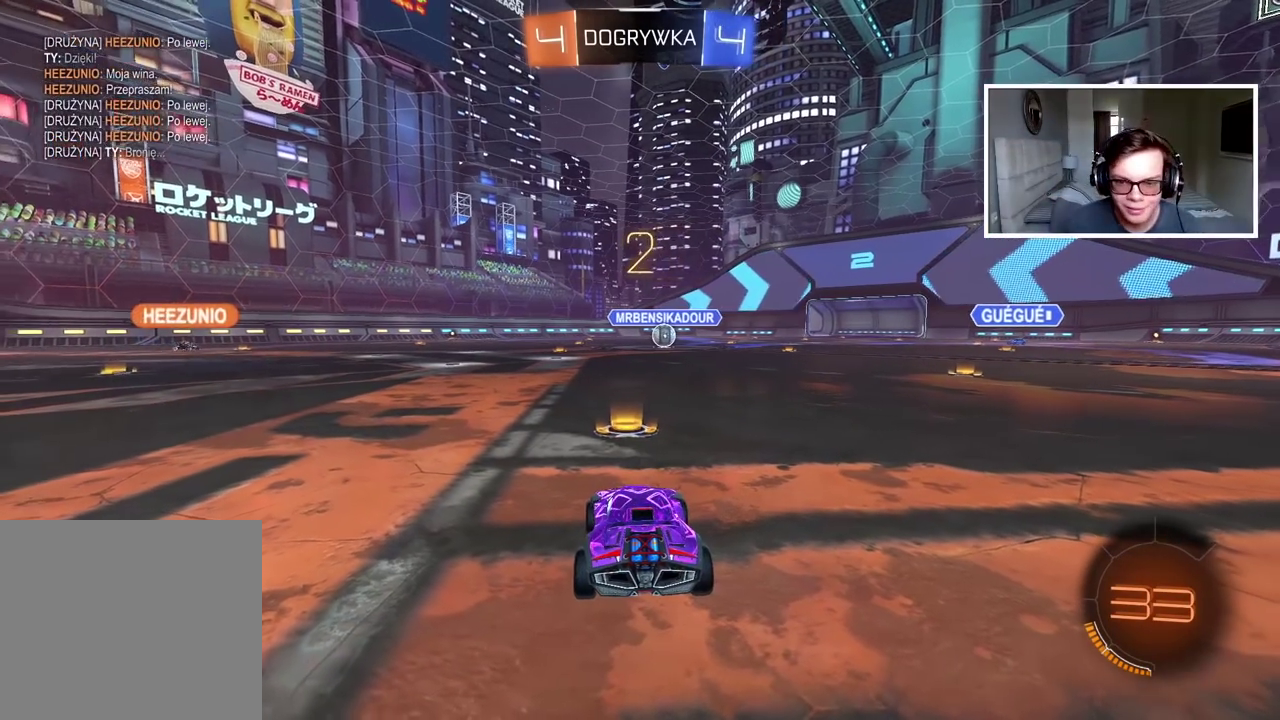
{"buttons": ["L2"], "left_stick": "center", "right_stick": "center", "events": [[183, "TRIANGLE", "down"], [267, "TRIANGLE", "up"], [350, "TRIANGLE", "down"], [433, "TRIANGLE", "up"]]}
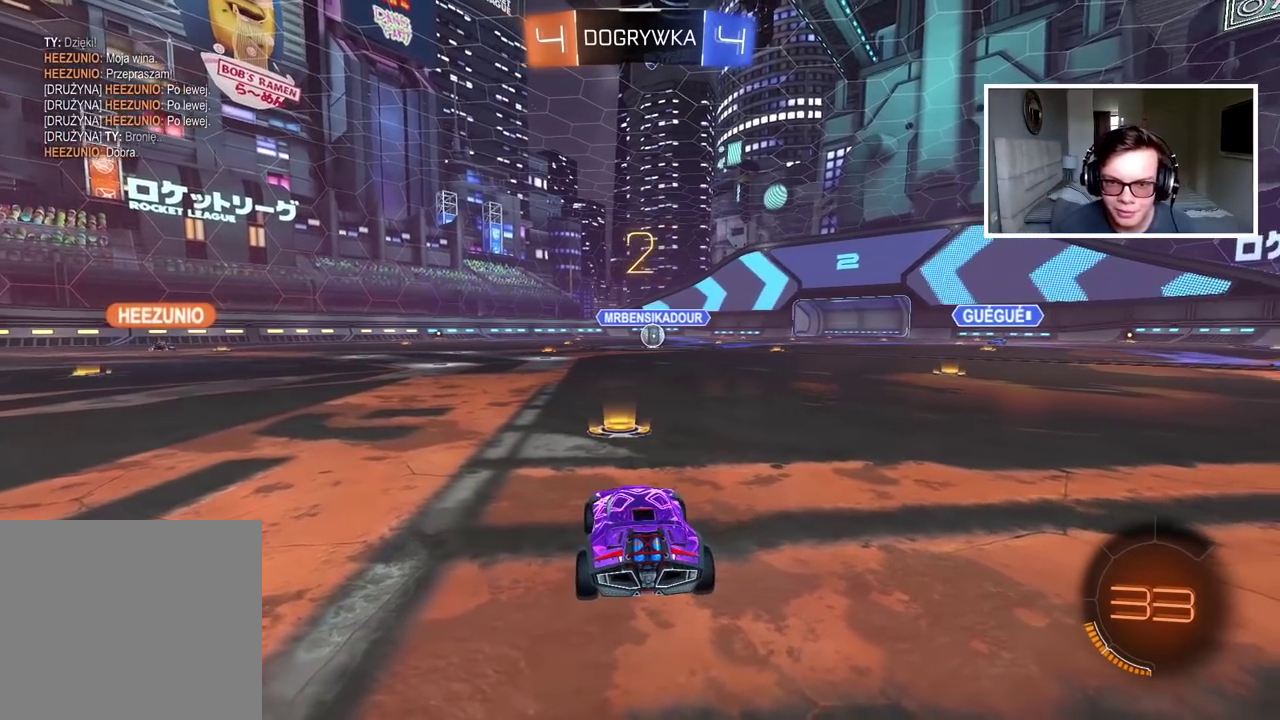
{"buttons": ["L2"], "left_stick": "center", "right_stick": "center", "events": [[133, "right_stick", "left"], [217, "right_stick", "center"]]}
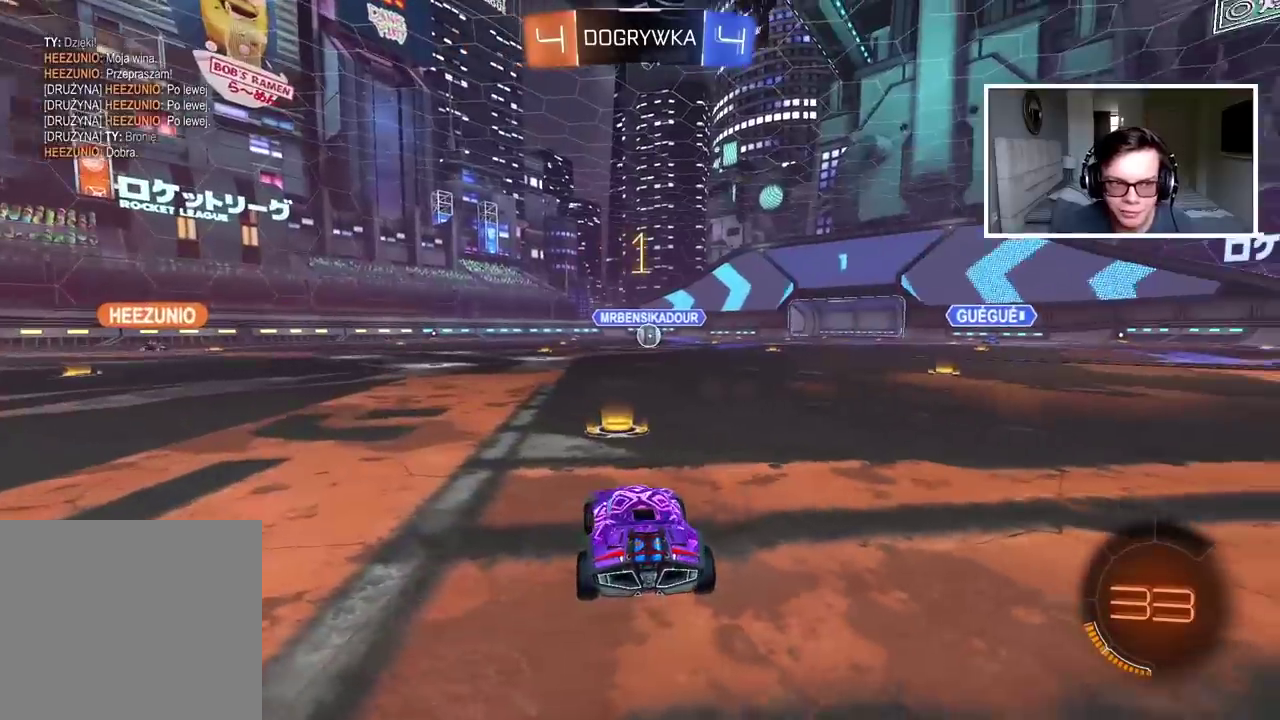
{"buttons": ["L2"], "left_stick": "left", "right_stick": "center", "events": [[483, "left_stick", "left"]]}
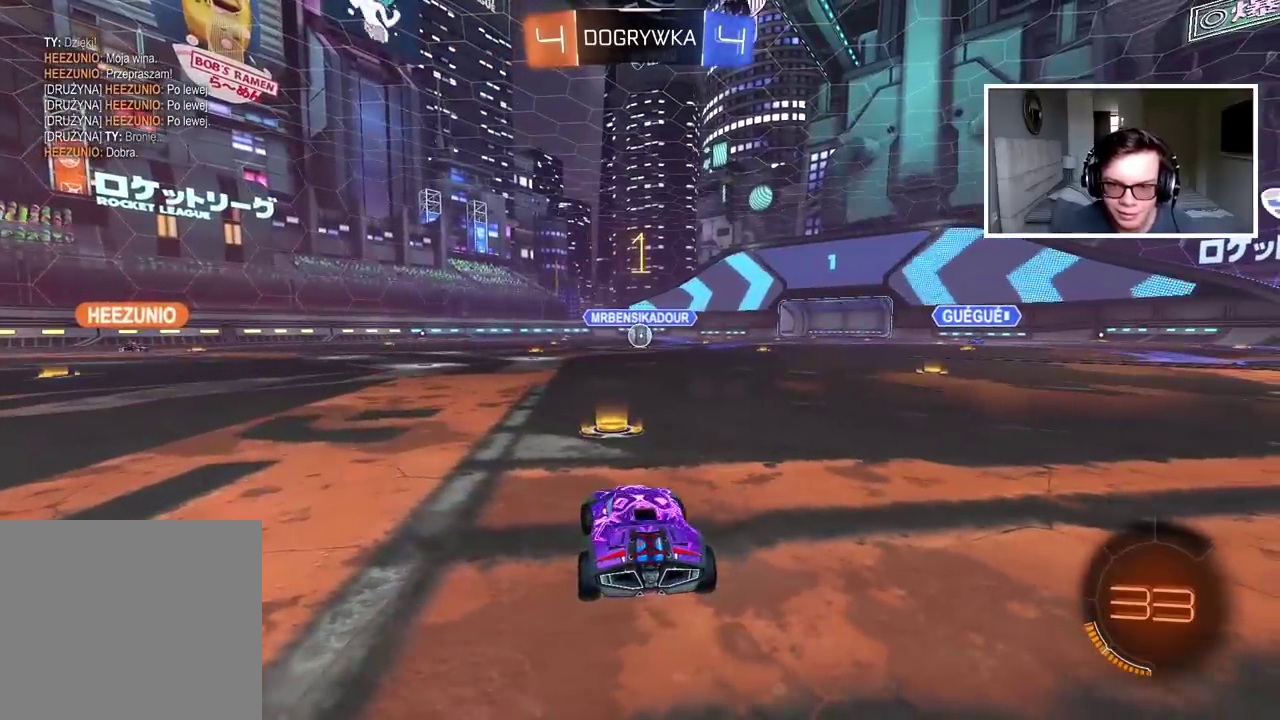
{"buttons": ["CROSS"], "left_stick": "down", "right_stick": "center", "events": [[250, "left_stick", "center"], [267, "CROSS", "down"], [300, "L2", "up"], [300, "left_stick", "down"], [350, "CROSS", "up"], [417, "CROSS", "down"]]}
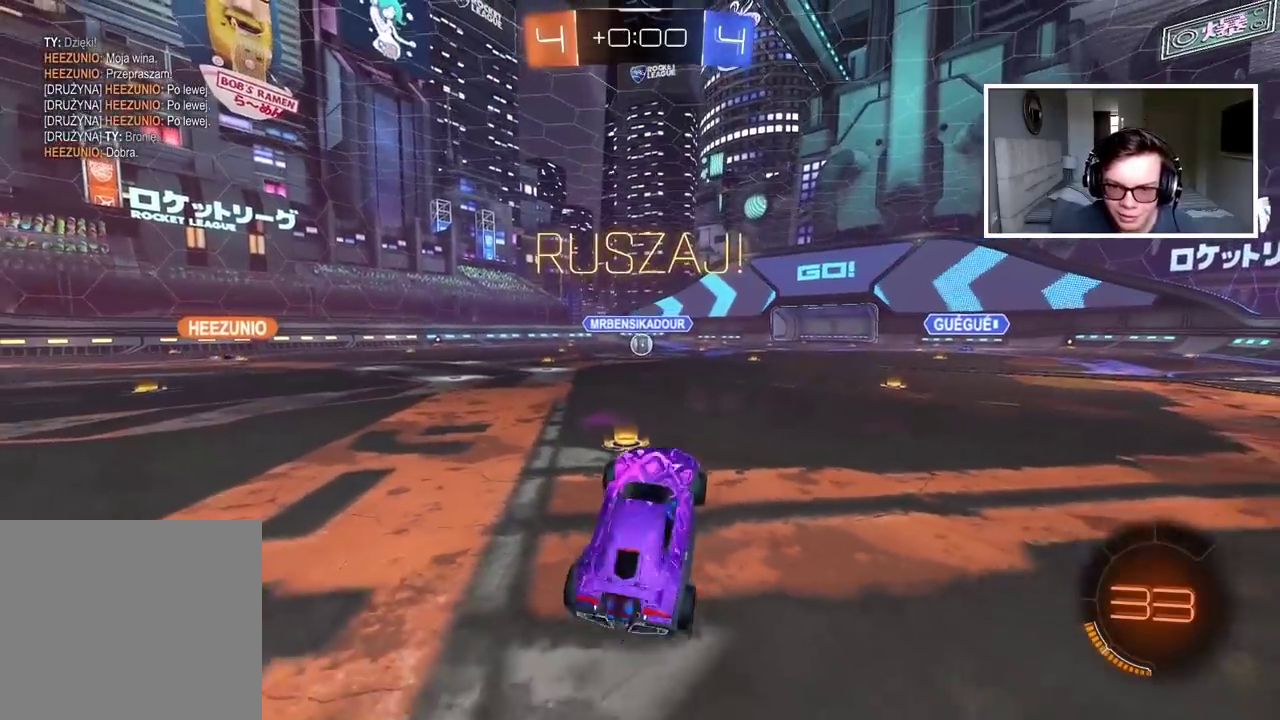
{"buttons": ["CIRCLE", "L2", "R2"], "left_stick": "up", "right_stick": "center", "events": [[100, "CROSS", "up"], [150, "left_stick", "left"], [200, "TRIANGLE", "down"], [217, "L2", "down"], [233, "left_stick", "down-right"], [283, "CIRCLE", "down"], [300, "TRIANGLE", "up"], [300, "left_stick", "up-left"], [317, "R2", "down"], [383, "left_stick", "up"]]}
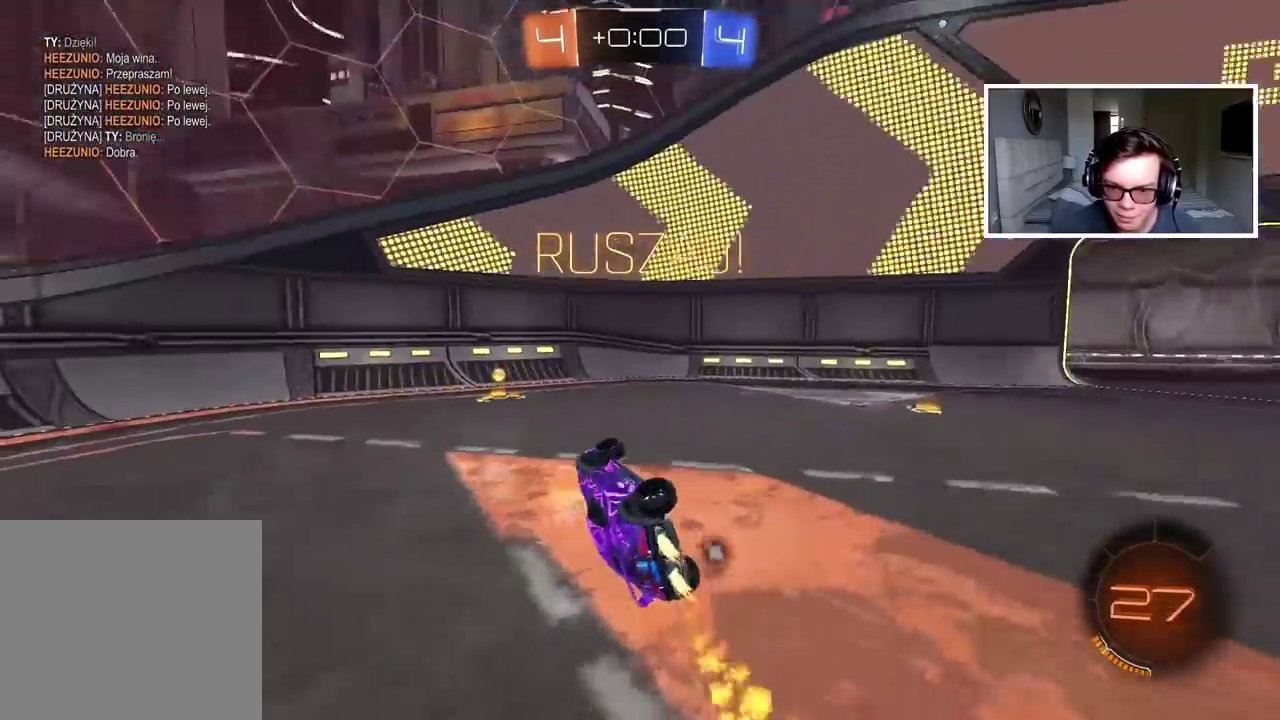
{"buttons": ["CIRCLE", "R2"], "left_stick": "center", "right_stick": "center", "events": [[150, "L2", "up"], [150, "left_stick", "up-right"], [200, "left_stick", "up"], [317, "left_stick", "center"]]}
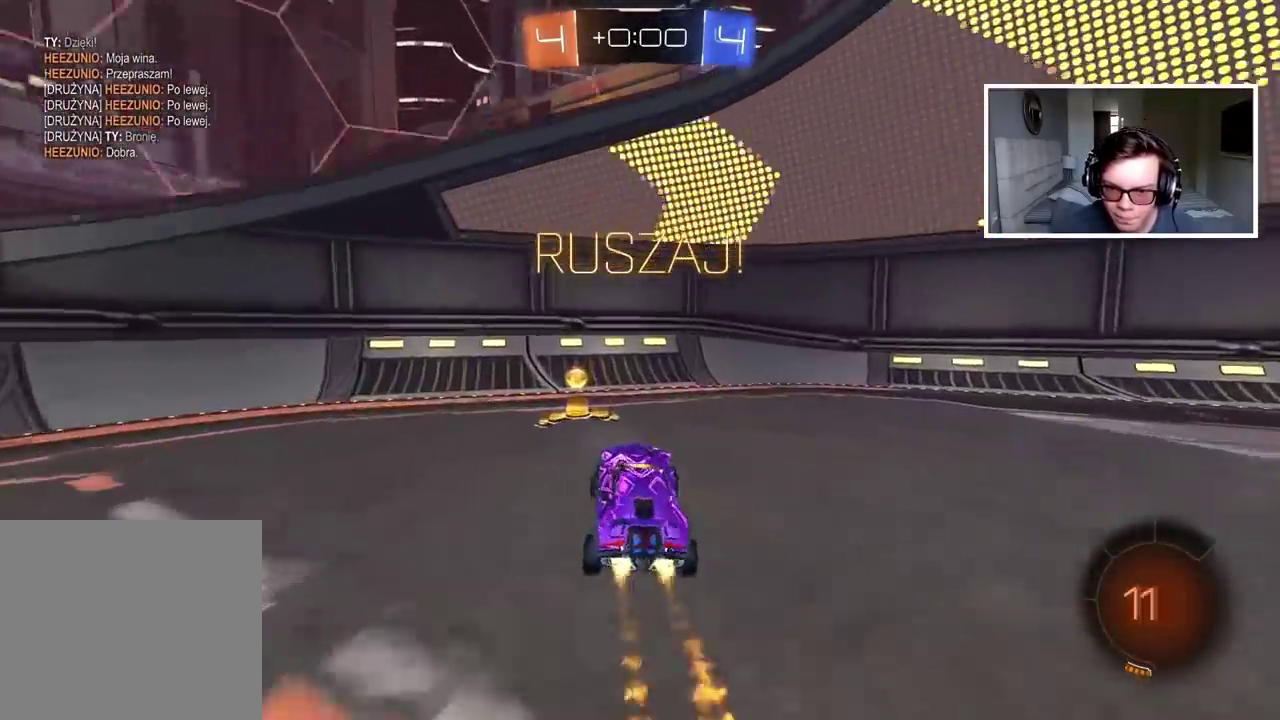
{"buttons": ["R2"], "left_stick": "right", "right_stick": "center", "events": [[17, "TRIANGLE", "down"], [83, "left_stick", "right"], [100, "CIRCLE", "up"], [100, "R2", "up"], [117, "TRIANGLE", "up"], [317, "R2", "down"]]}
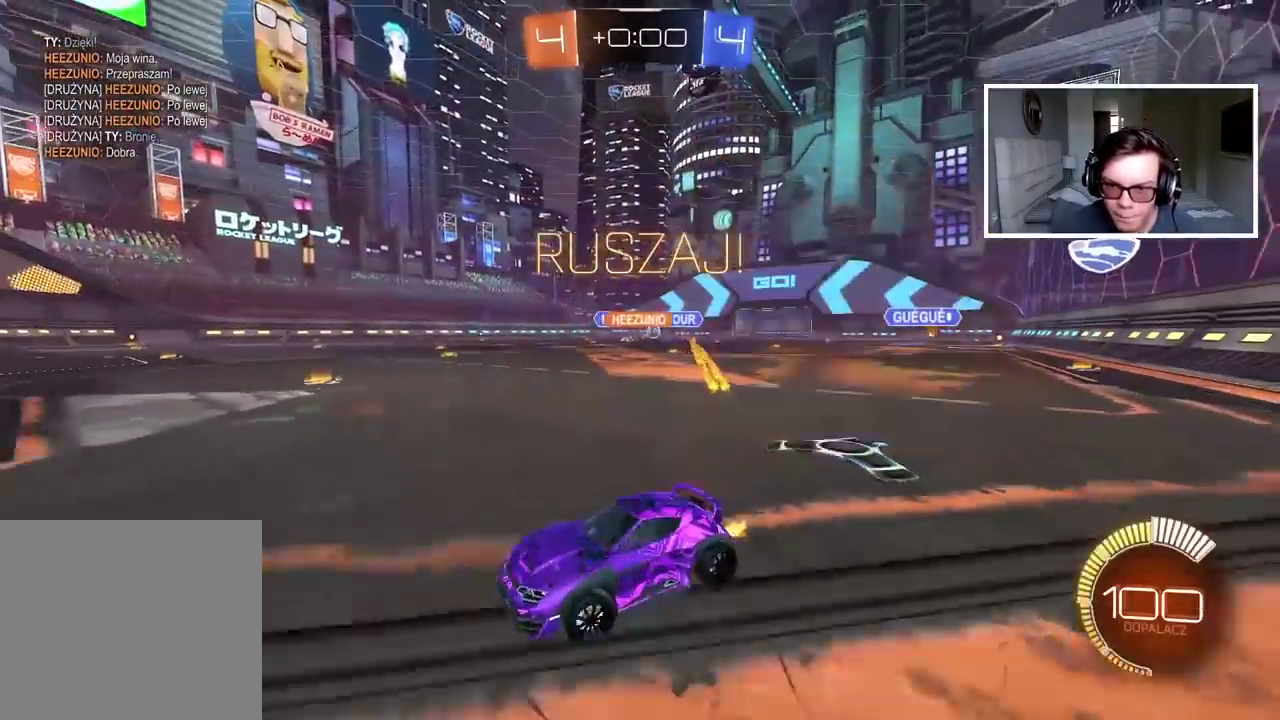
{"buttons": ["CIRCLE", "R2"], "left_stick": "right", "right_stick": "center", "events": [[483, "CIRCLE", "down"]]}
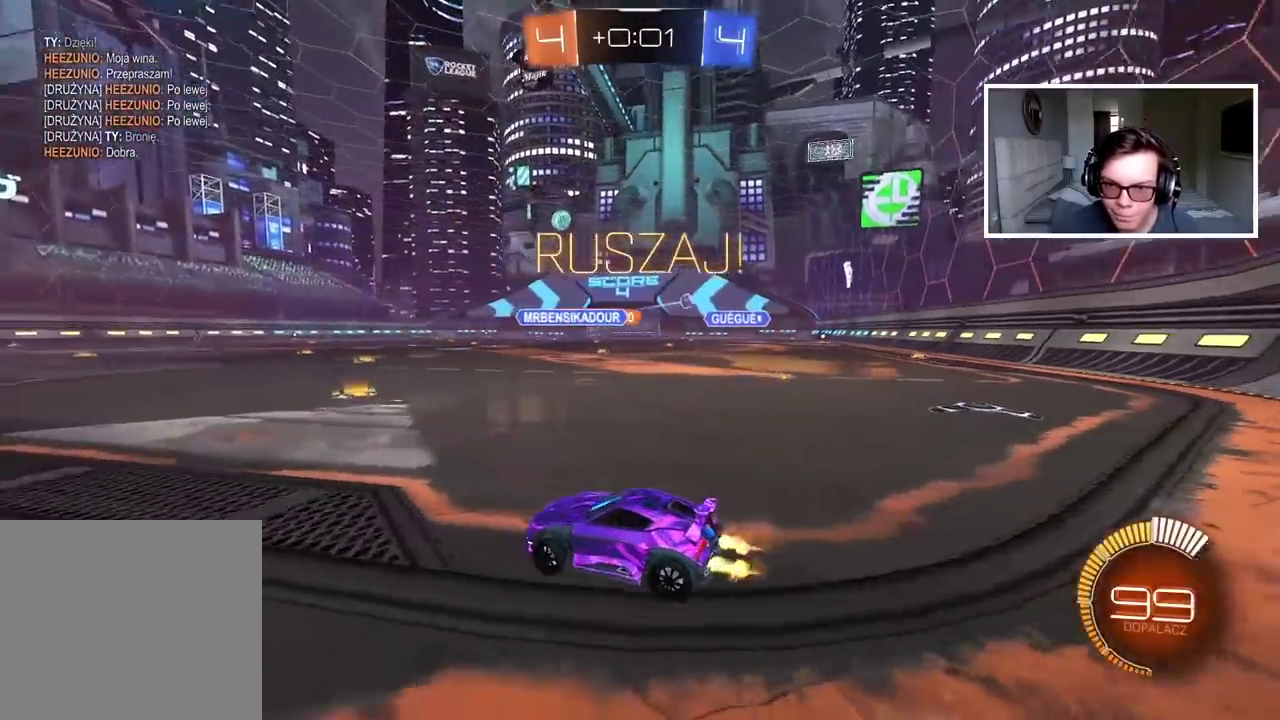
{"buttons": ["CIRCLE", "R2"], "left_stick": "center", "right_stick": "center", "events": [[167, "left_stick", "center"], [300, "left_stick", "right"], [417, "left_stick", "center"]]}
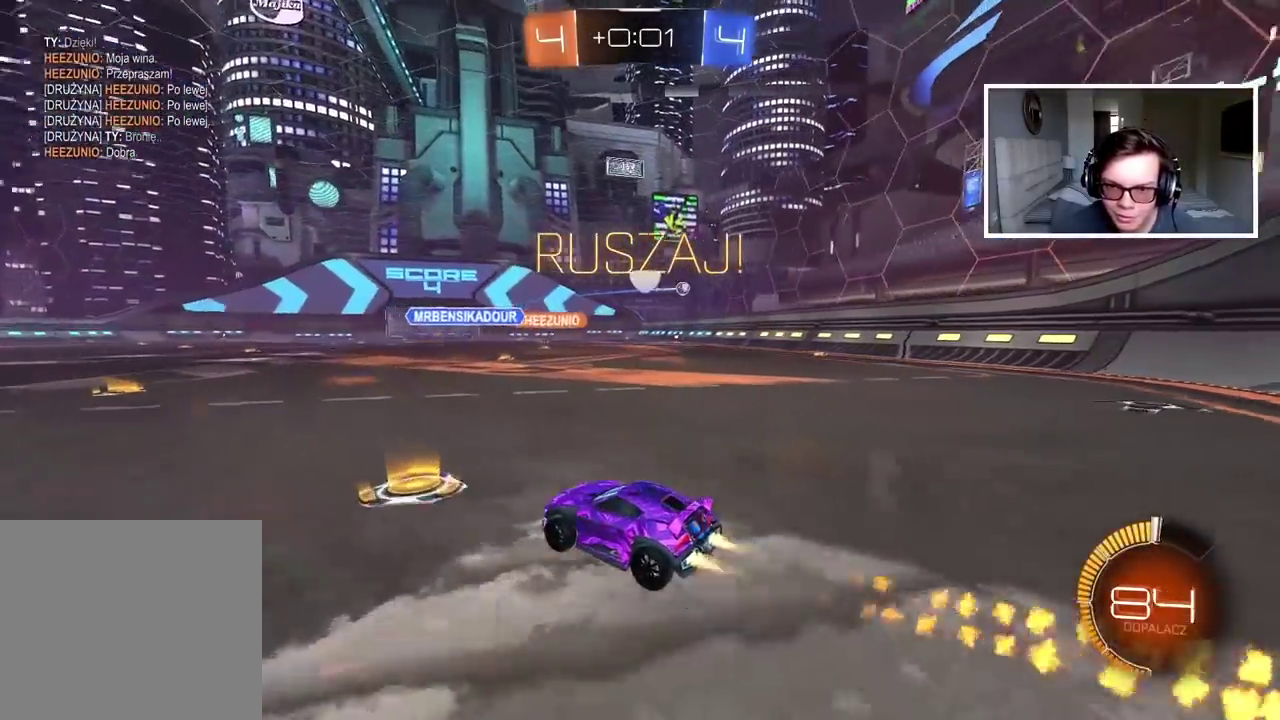
{"buttons": ["CIRCLE", "R2"], "left_stick": "center", "right_stick": "center", "events": []}
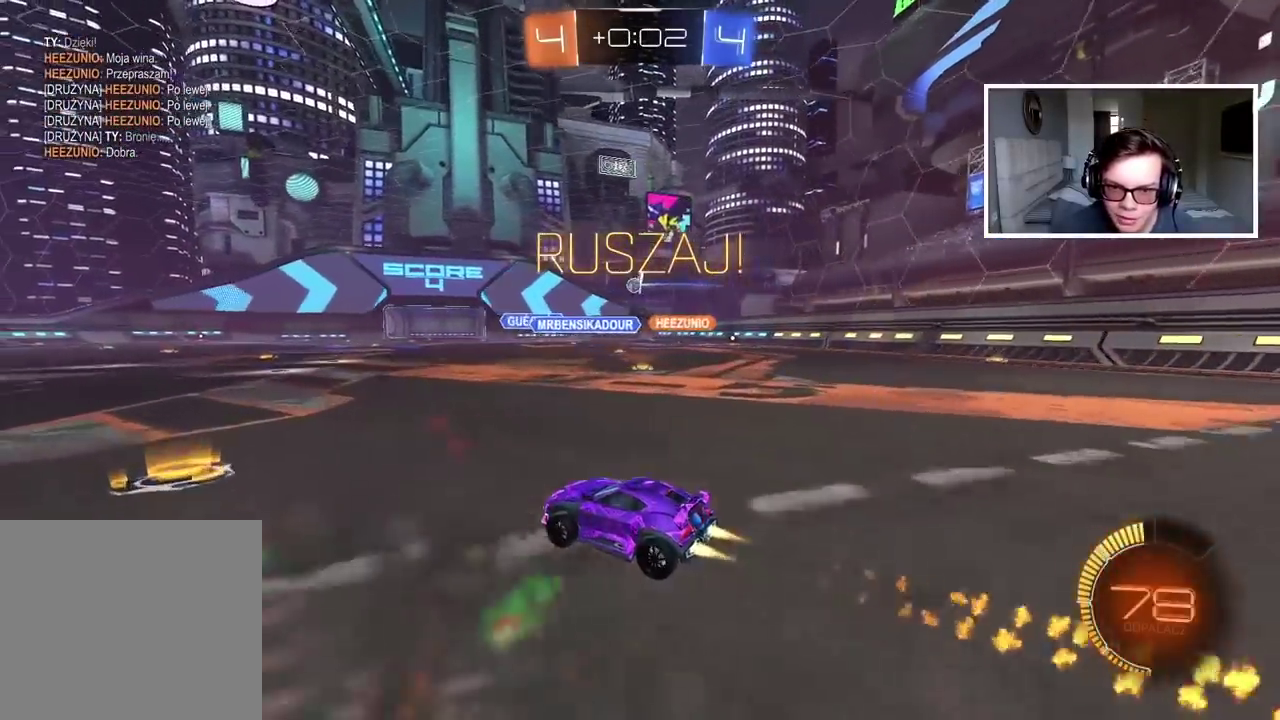
{"buttons": ["R2"], "left_stick": "left", "right_stick": "center", "events": [[117, "CIRCLE", "up"], [400, "left_stick", "left"]]}
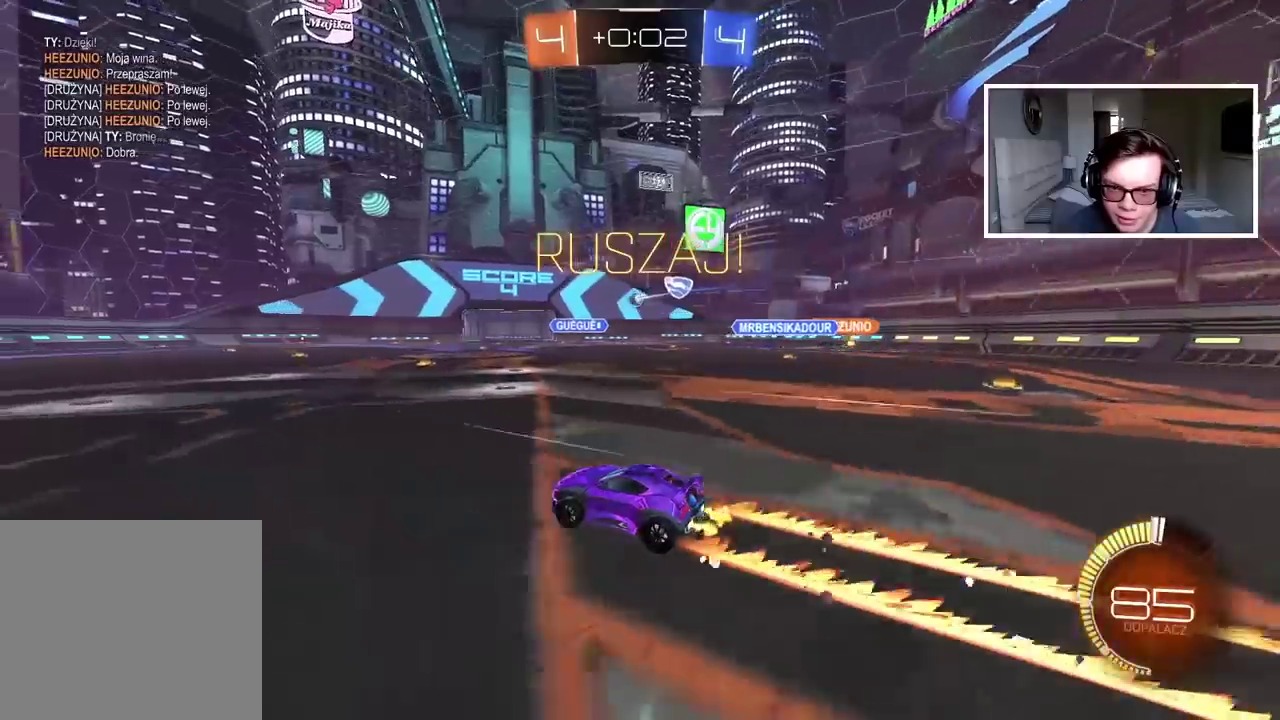
{"buttons": ["R2"], "left_stick": "center", "right_stick": "center", "events": [[283, "left_stick", "center"], [367, "left_stick", "left"], [500, "left_stick", "center"]]}
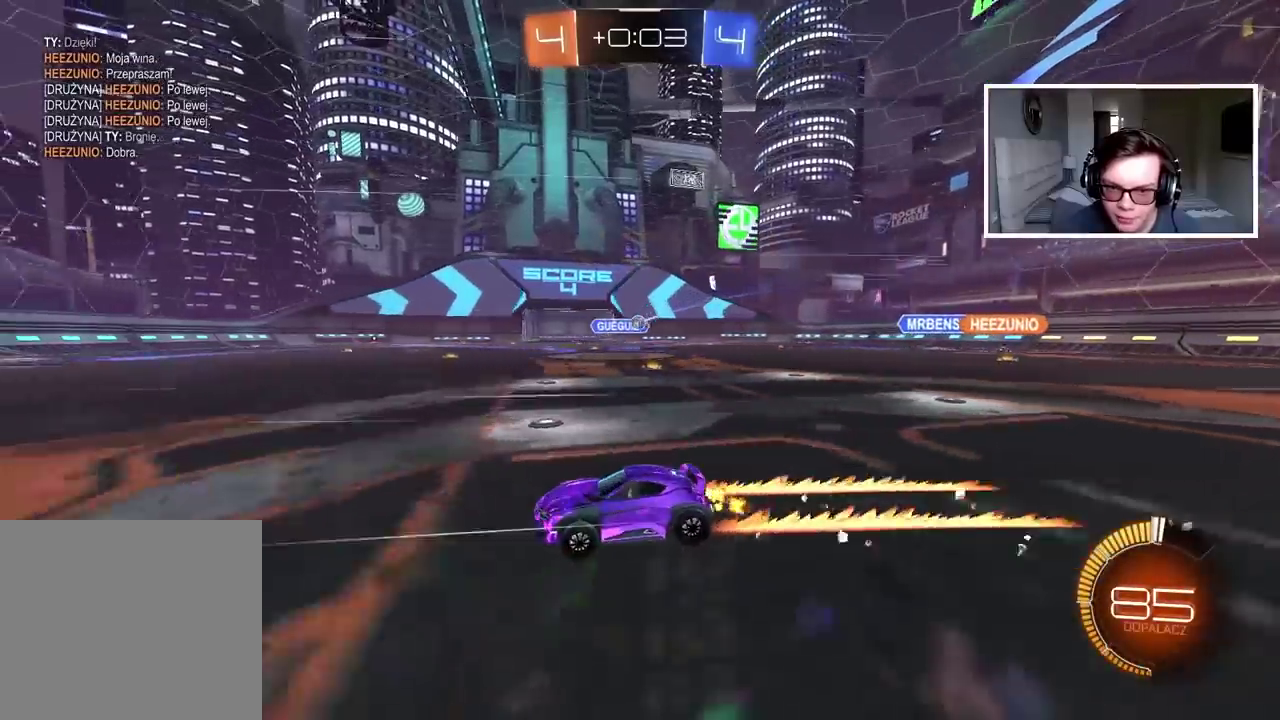
{"buttons": ["R2"], "left_stick": "center", "right_stick": "center", "events": [[183, "left_stick", "right"], [267, "left_stick", "center"]]}
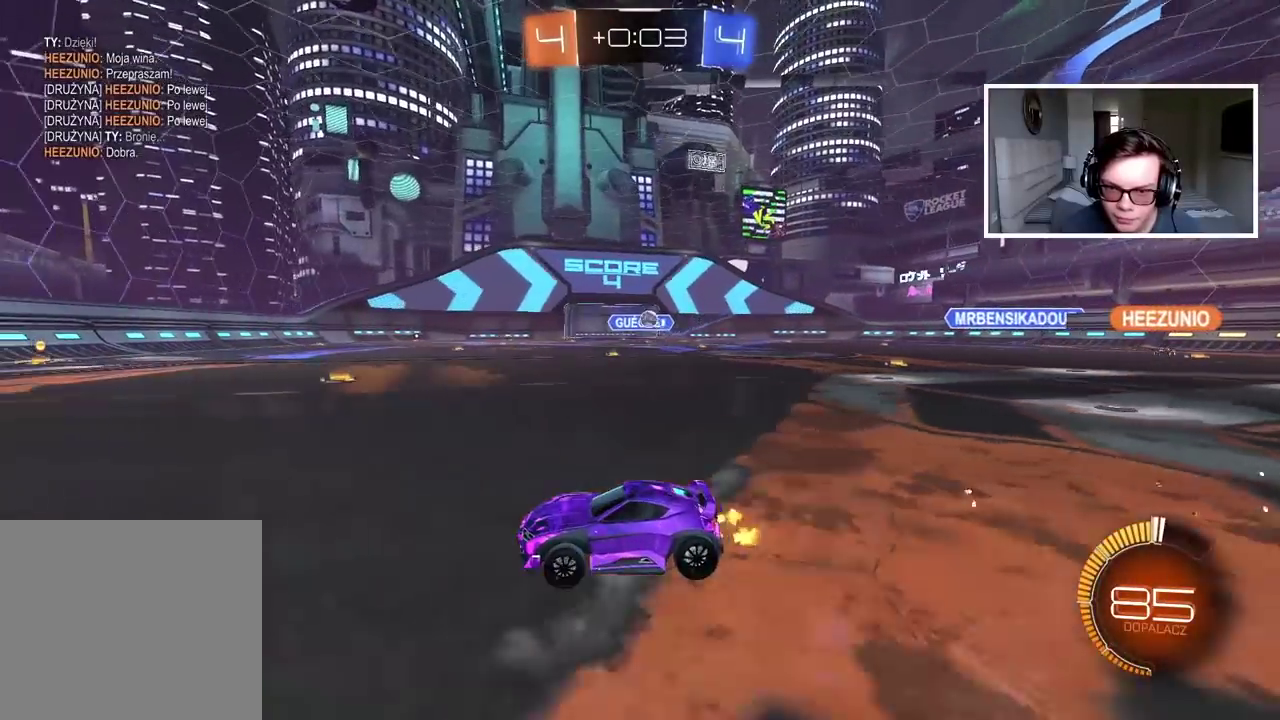
{"buttons": ["L2"], "left_stick": "up-right", "right_stick": "center", "events": [[133, "left_stick", "left"], [183, "left_stick", "center"], [267, "R2", "up"], [267, "left_stick", "right"], [317, "L2", "down"], [317, "left_stick", "up-right"]]}
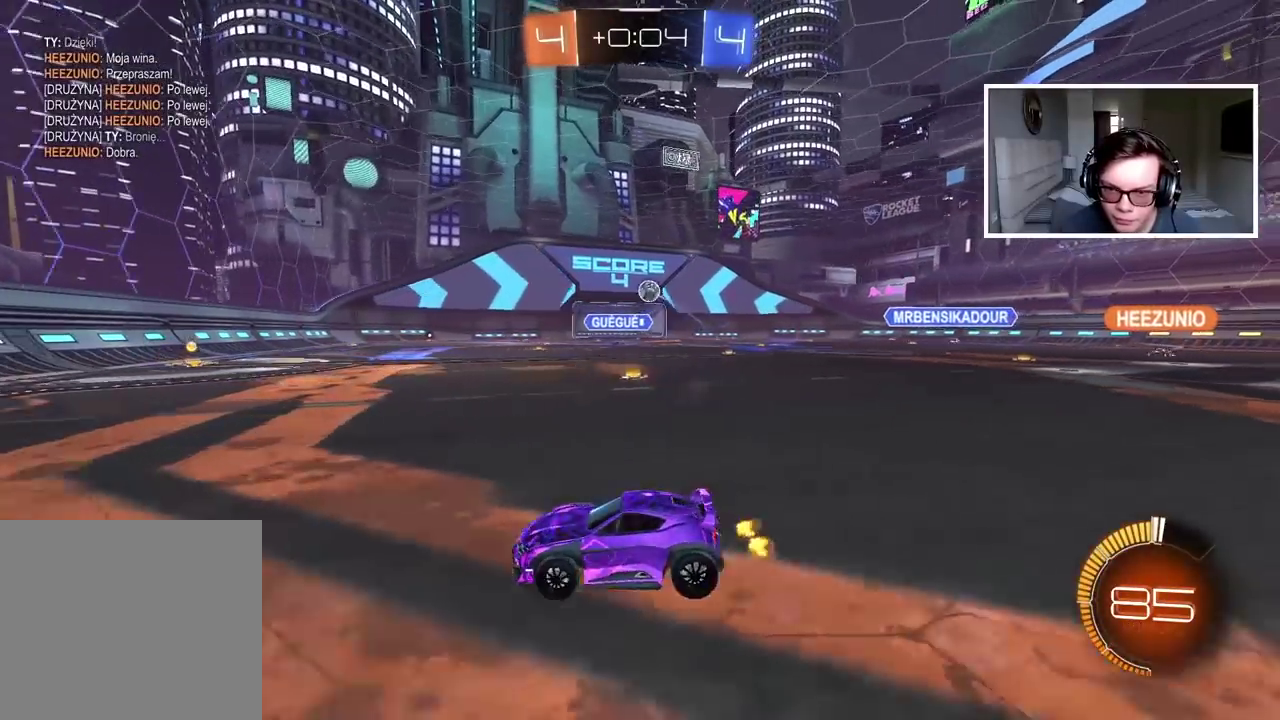
{"buttons": ["CIRCLE", "R2"], "left_stick": "down", "right_stick": "center", "events": [[17, "left_stick", "right"], [33, "L2", "up"], [183, "R2", "down"], [367, "CIRCLE", "down"], [367, "left_stick", "center"], [500, "left_stick", "down"]]}
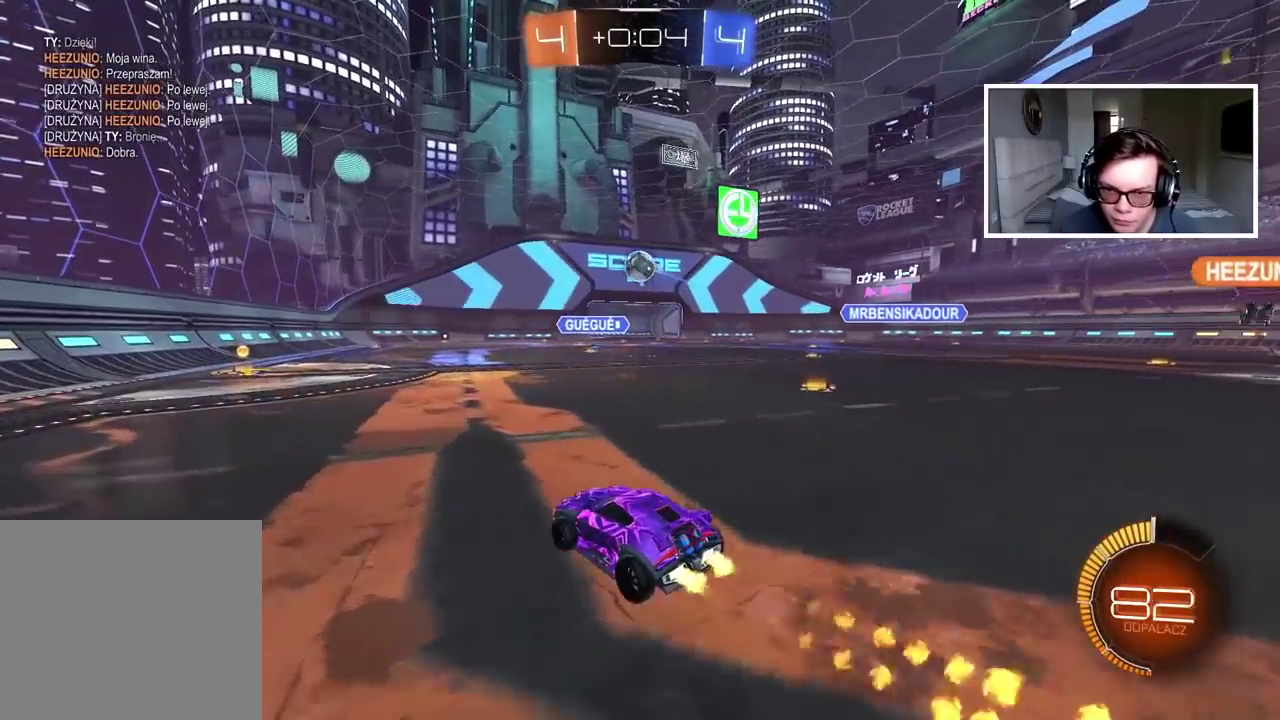
{"buttons": ["CIRCLE", "R2"], "left_stick": "center", "right_stick": "center", "events": [[17, "CROSS", "down"], [183, "left_stick", "center"], [200, "CROSS", "up"], [300, "left_stick", "down-right"], [383, "left_stick", "center"]]}